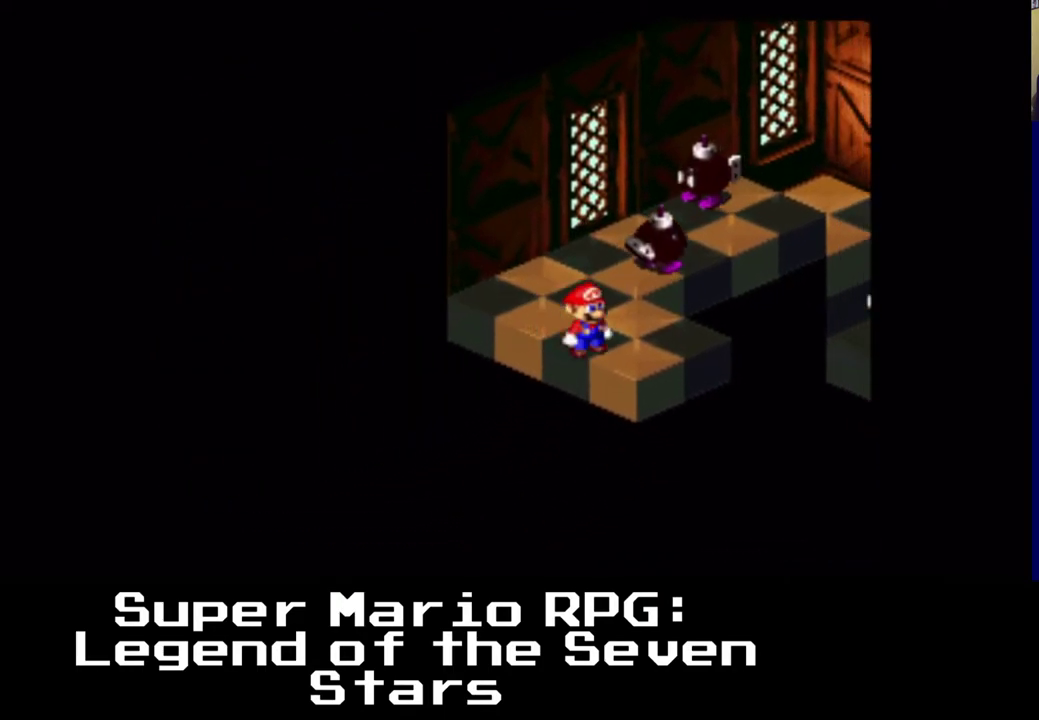
Gameplay with a controller (Xbox layout); each line is a JSON object with the inputs held at the frame after it. "events" lists button and stick changes between this image and that frame as [ms after this image, input, new state], when the widget could be followed in between. Not read: DPAD_DOWN DPAD_RIGHT.
{"buttons": [], "left_stick": "center", "right_stick": "center", "events": [[417, "X", "up"]]}
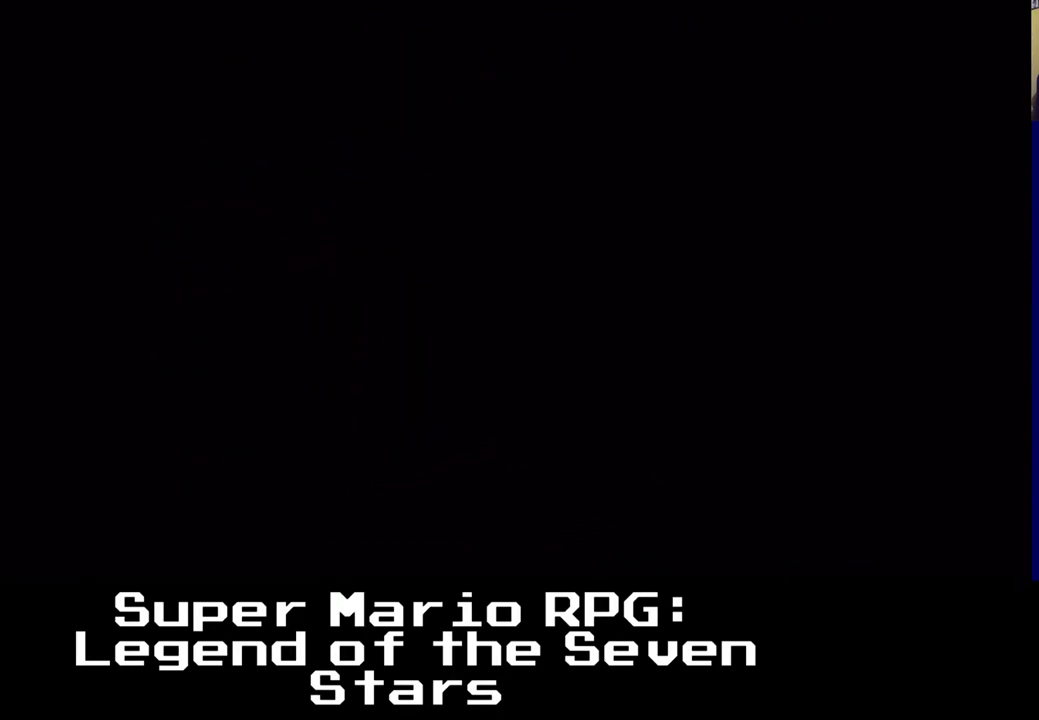
{"buttons": ["X"], "left_stick": "center", "right_stick": "center", "events": [[350, "X", "down"]]}
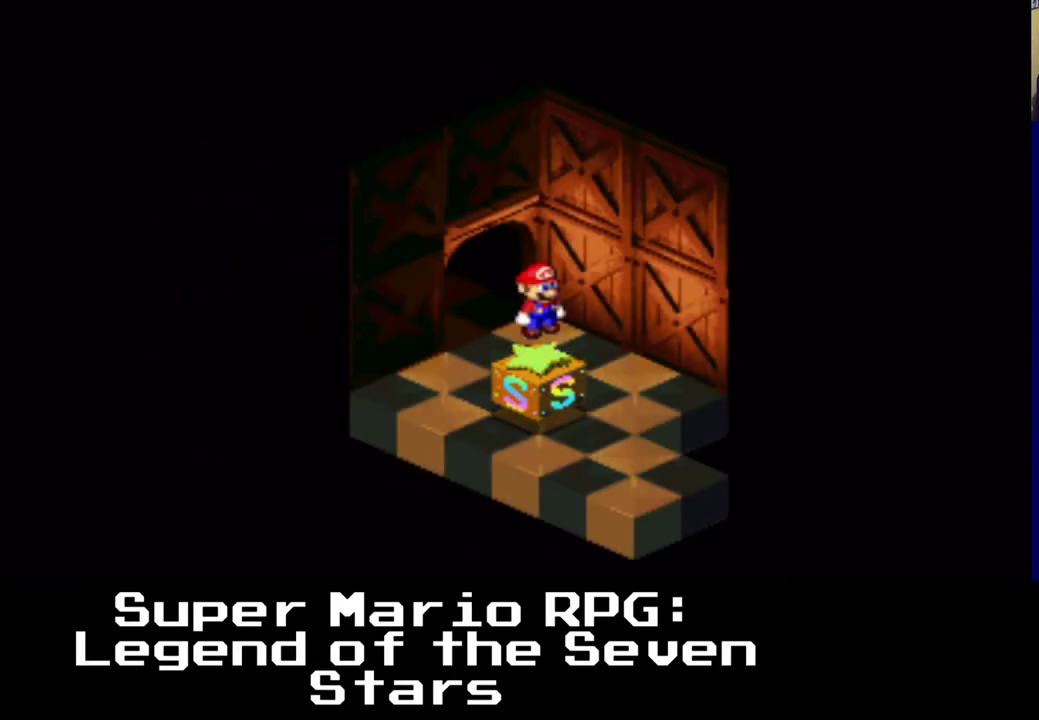
{"buttons": ["X"], "left_stick": "center", "right_stick": "center", "events": []}
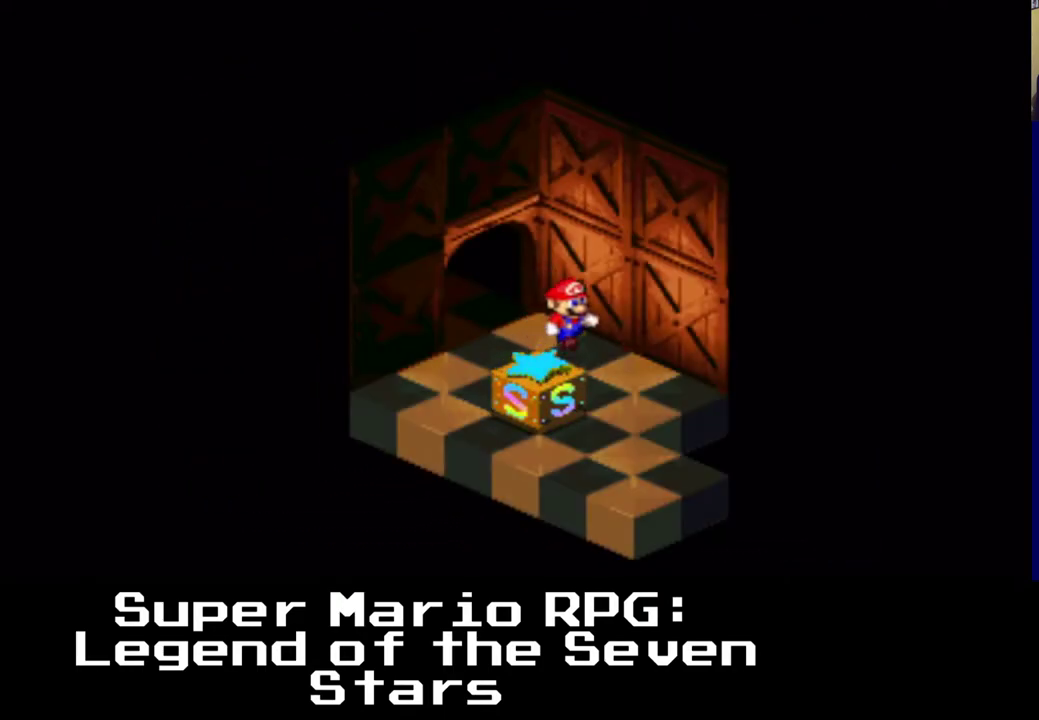
{"buttons": [], "left_stick": "center", "right_stick": "center", "events": [[83, "A", "down"], [100, "DPAD_LEFT", "down"], [250, "DPAD_LEFT", "up"], [267, "A", "up"], [267, "X", "up"]]}
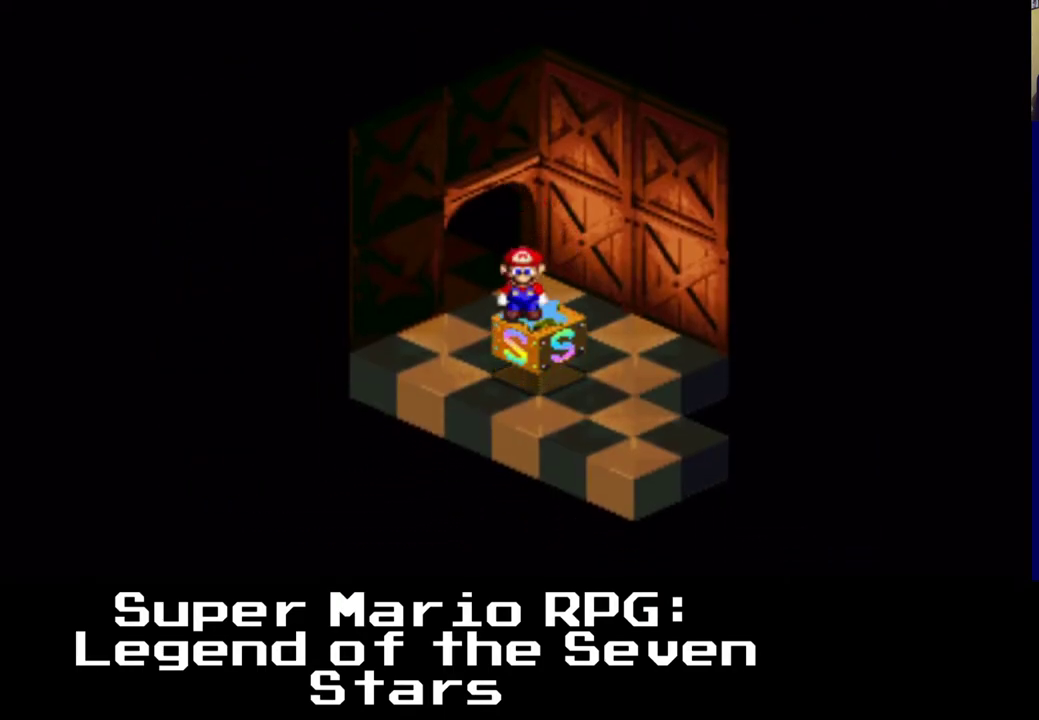
{"buttons": [], "left_stick": "center", "right_stick": "center", "events": []}
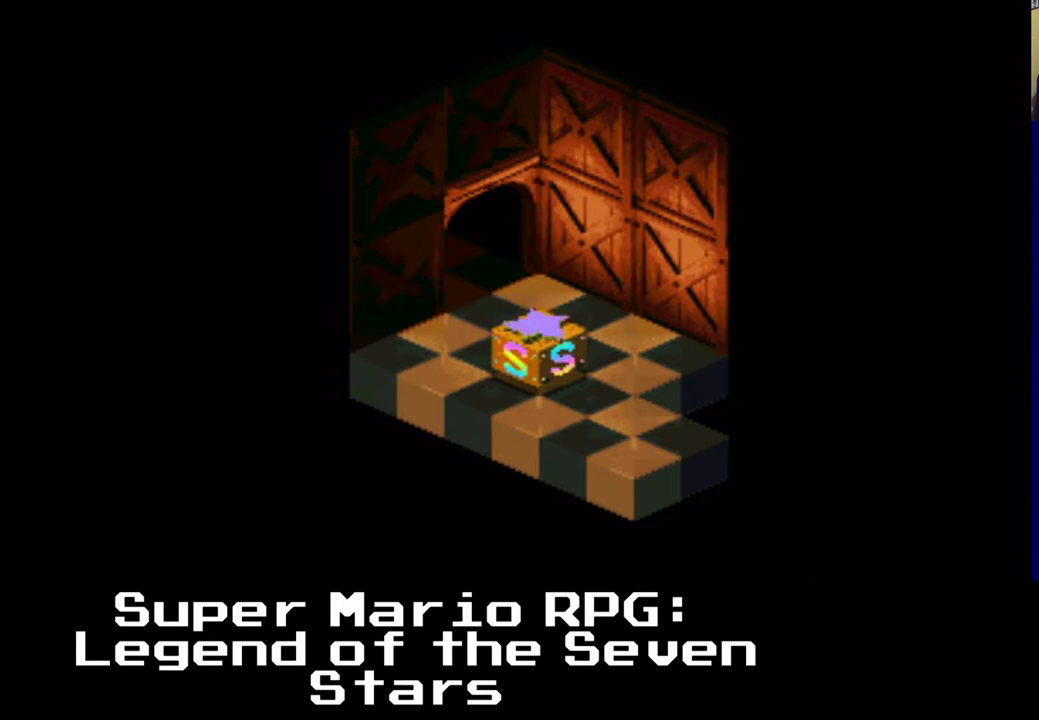
{"buttons": [], "left_stick": "center", "right_stick": "center", "events": []}
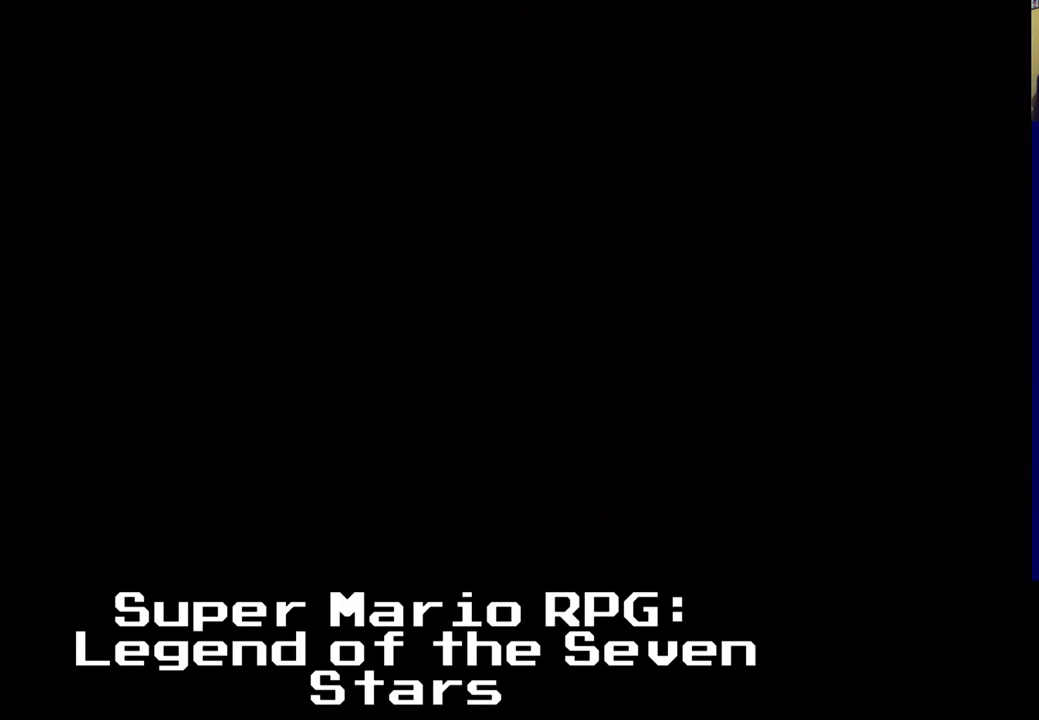
{"buttons": [], "left_stick": "center", "right_stick": "center", "events": []}
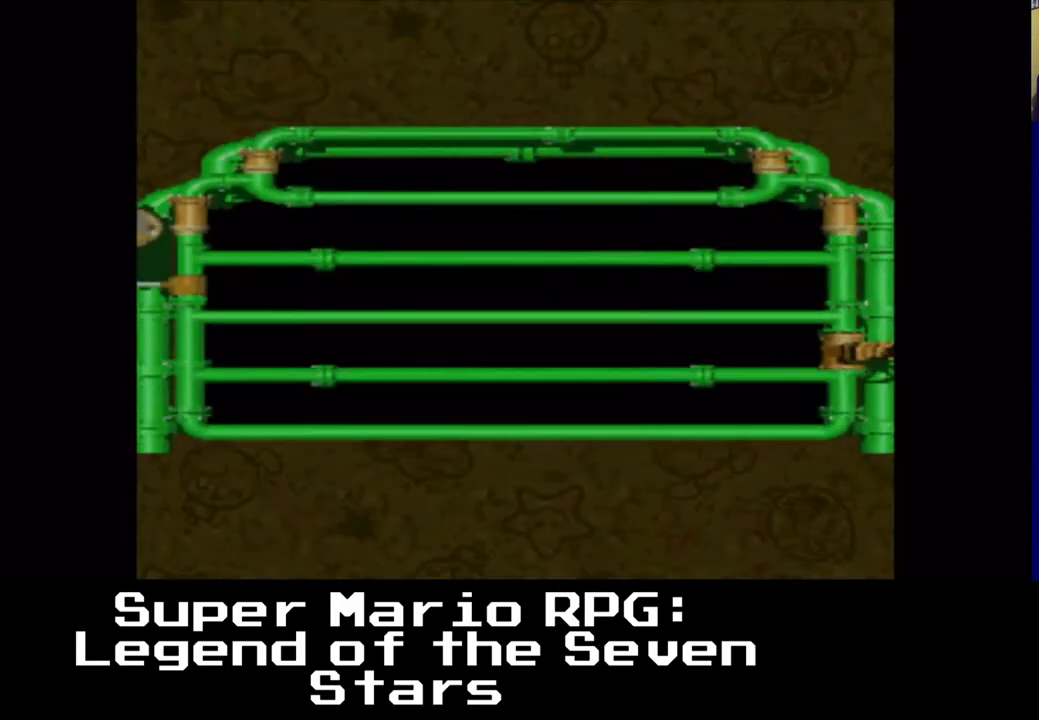
{"buttons": [], "left_stick": "center", "right_stick": "center", "events": []}
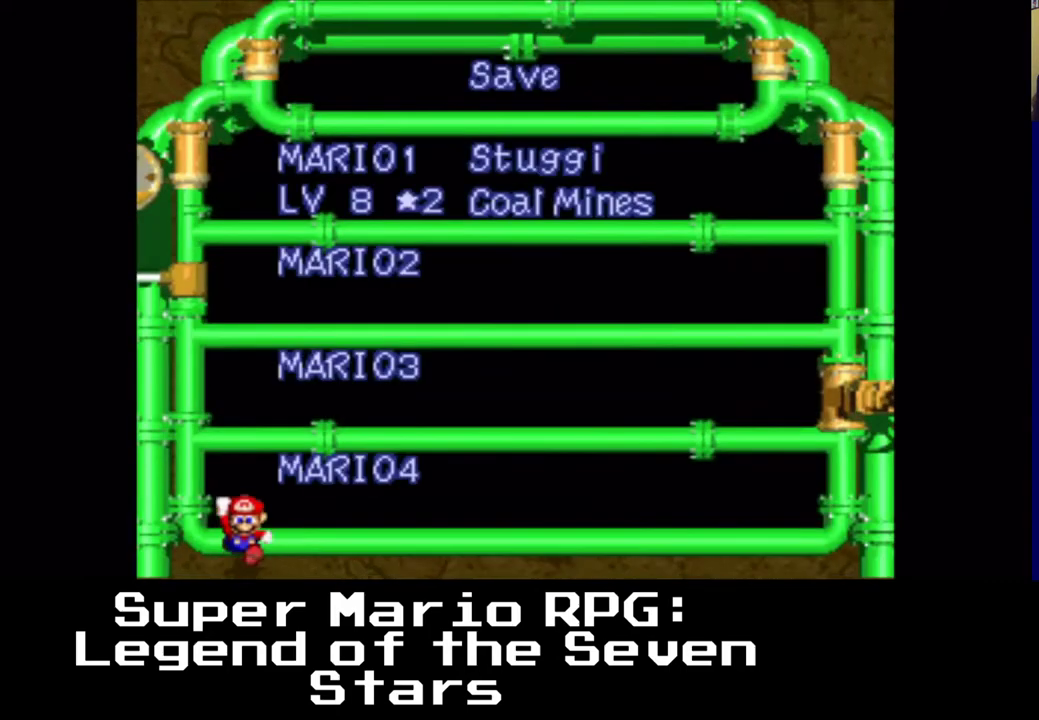
{"buttons": [], "left_stick": "center", "right_stick": "center", "events": []}
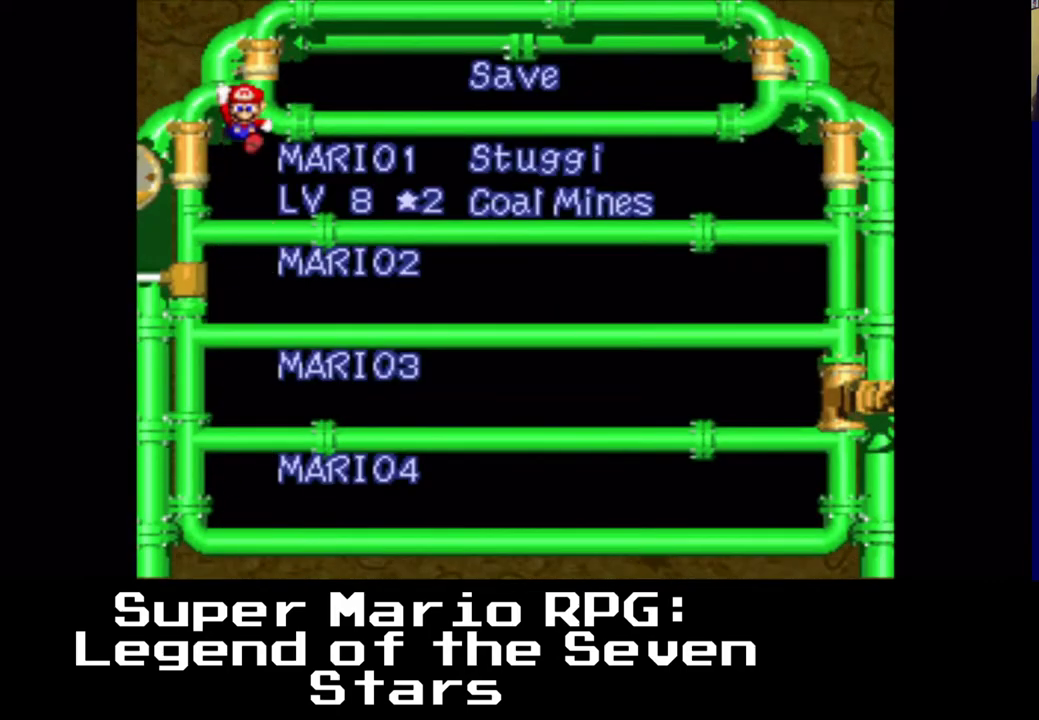
{"buttons": ["B"], "left_stick": "center", "right_stick": "center", "events": [[417, "B", "down"]]}
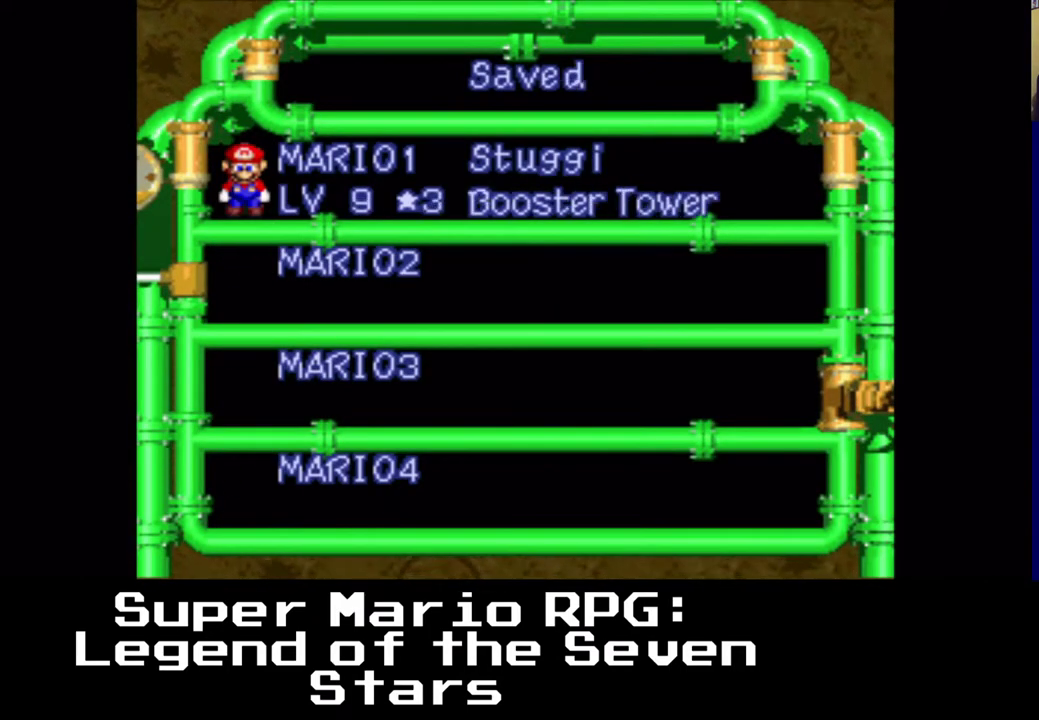
{"buttons": [], "left_stick": "center", "right_stick": "center", "events": [[50, "B", "up"]]}
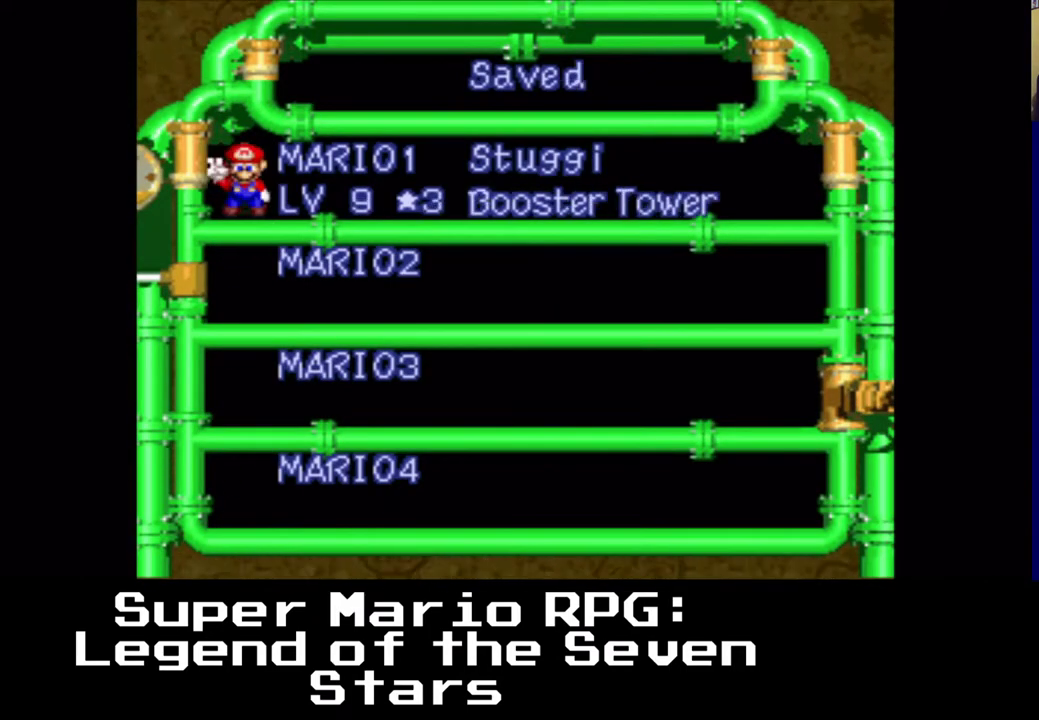
{"buttons": ["B"], "left_stick": "center", "right_stick": "center", "events": [[433, "B", "down"]]}
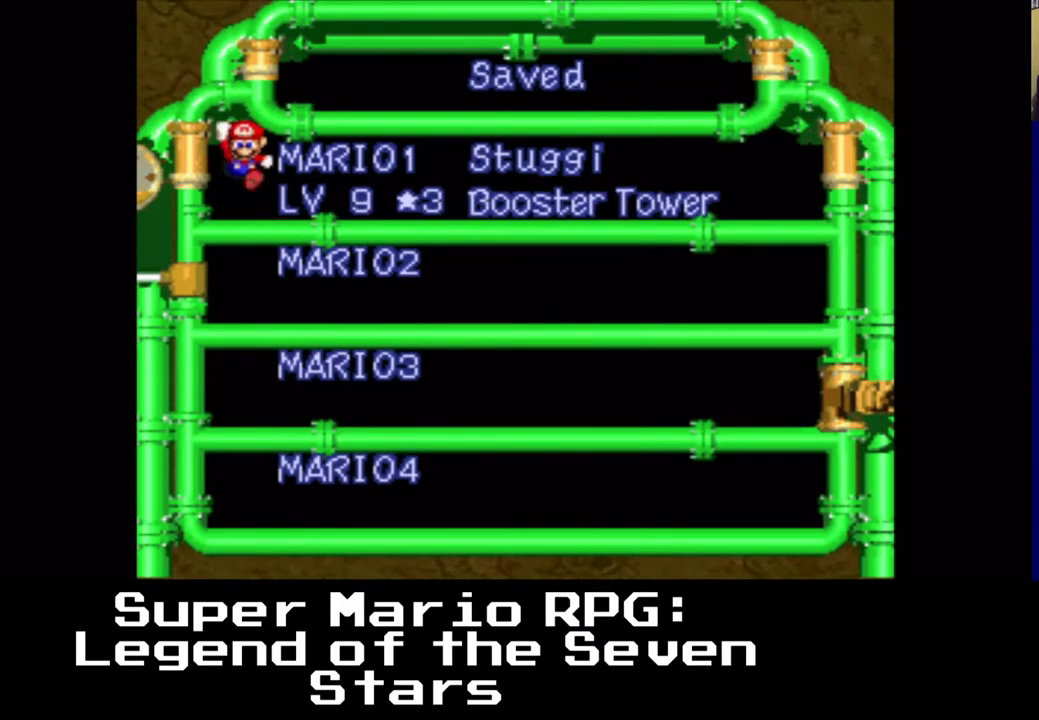
{"buttons": [], "left_stick": "center", "right_stick": "center", "events": [[83, "B", "up"]]}
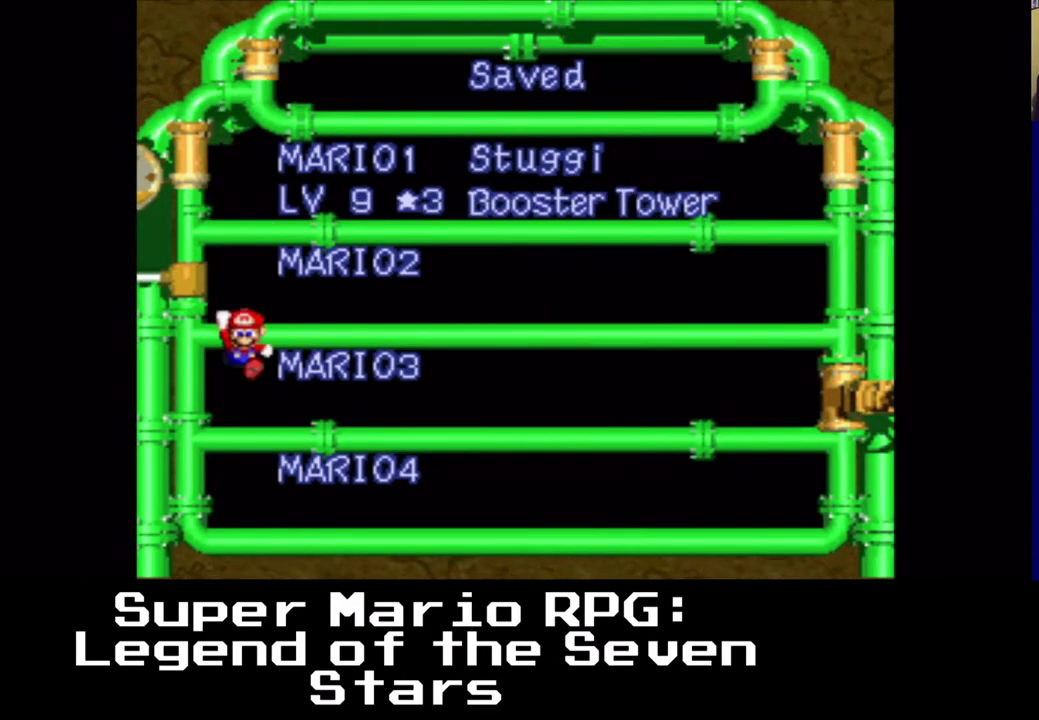
{"buttons": [], "left_stick": "center", "right_stick": "center", "events": []}
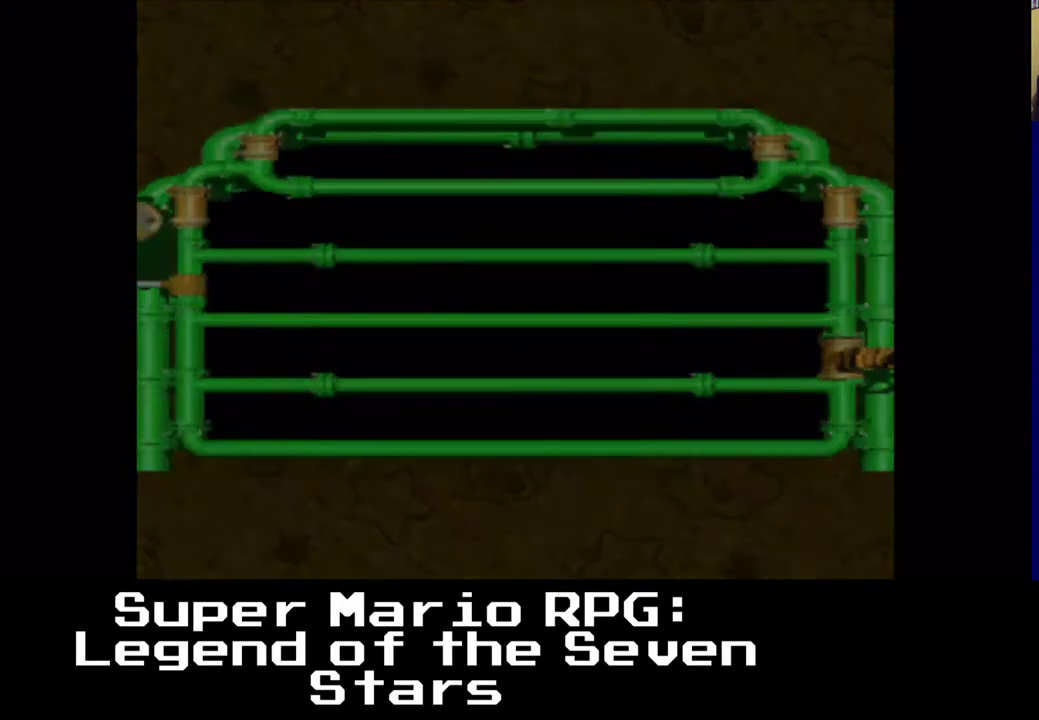
{"buttons": [], "left_stick": "center", "right_stick": "center", "events": []}
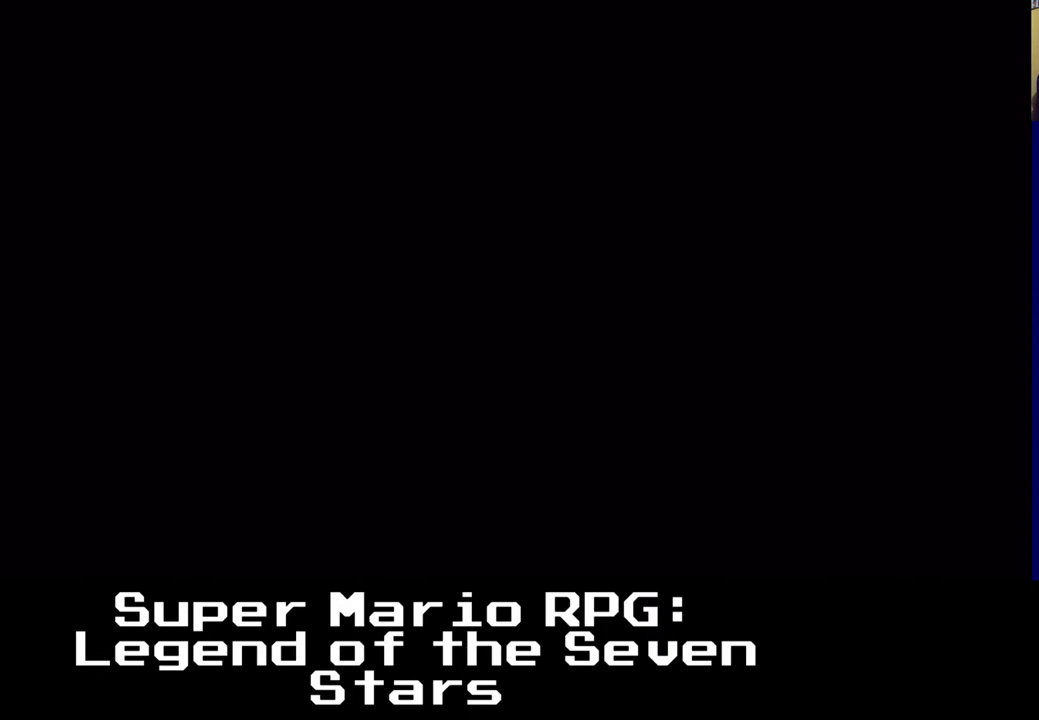
{"buttons": [], "left_stick": "center", "right_stick": "center", "events": []}
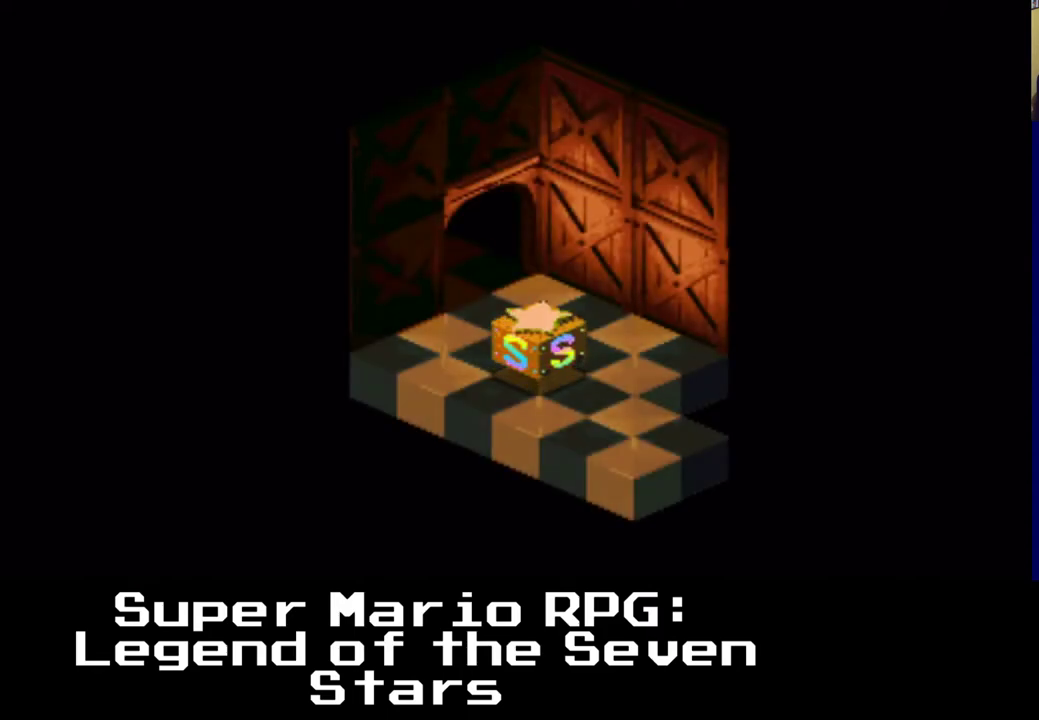
{"buttons": [], "left_stick": "center", "right_stick": "center", "events": []}
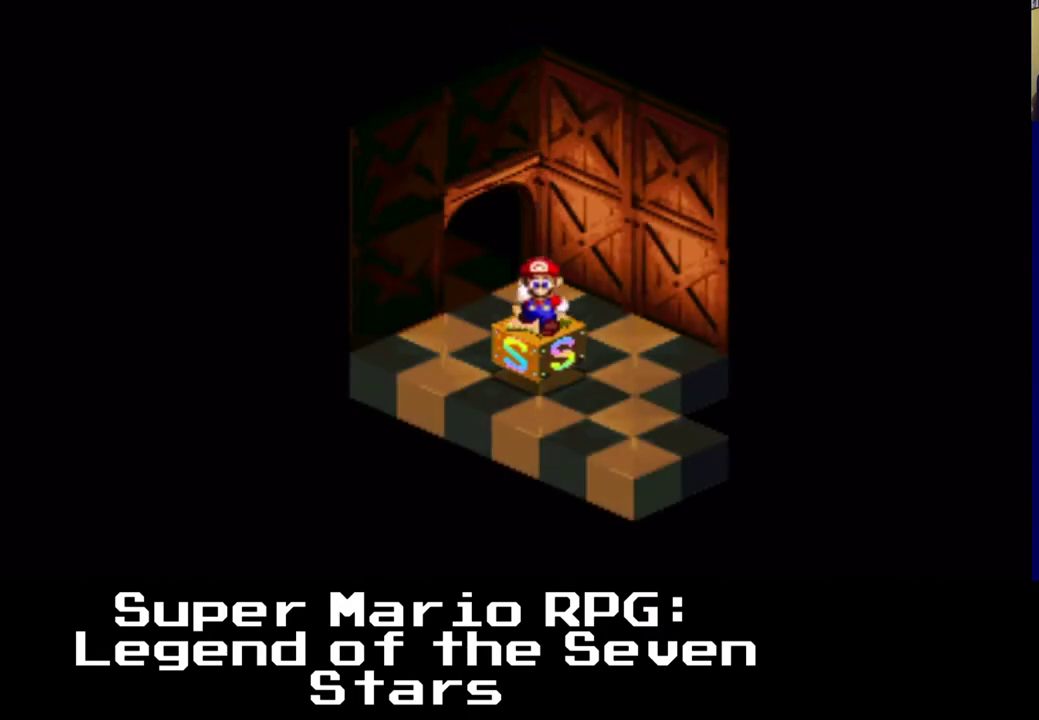
{"buttons": ["X"], "left_stick": "center", "right_stick": "center", "events": [[183, "A", "down"], [300, "X", "down"], [350, "A", "up"]]}
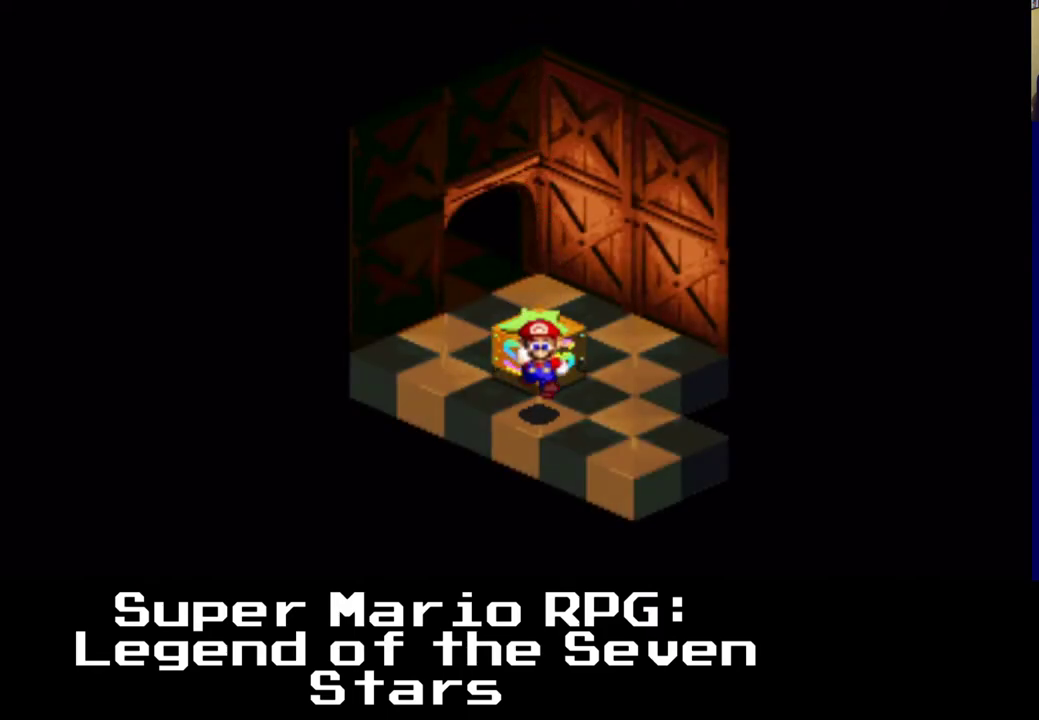
{"buttons": ["X"], "left_stick": "center", "right_stick": "center", "events": []}
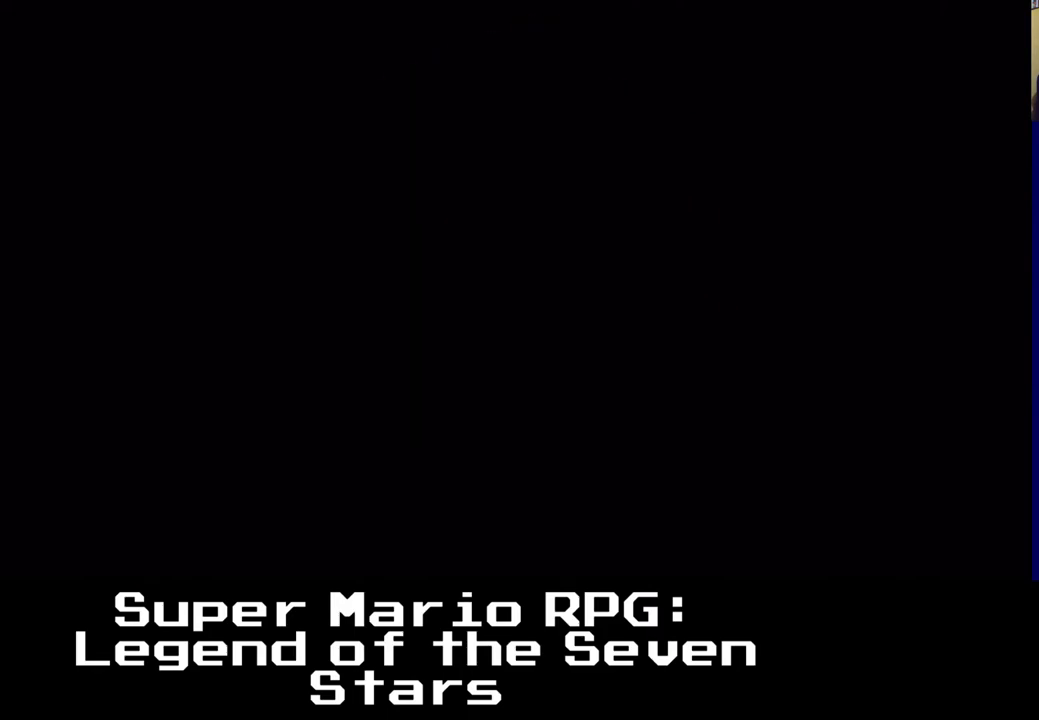
{"buttons": ["X"], "left_stick": "center", "right_stick": "center", "events": []}
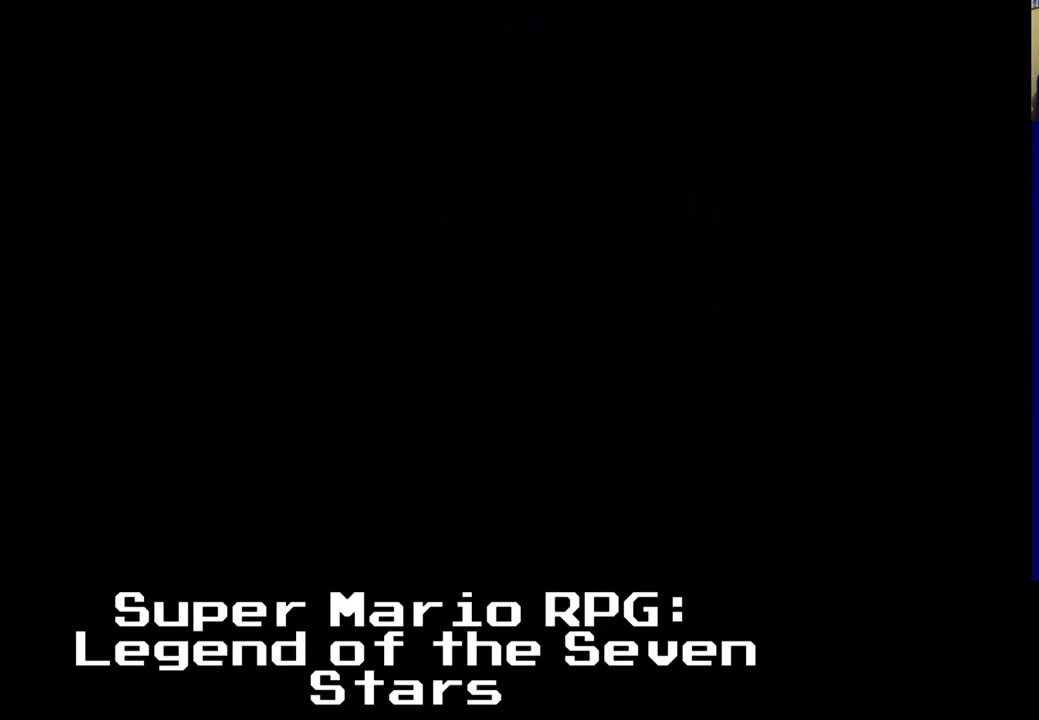
{"buttons": ["X"], "left_stick": "center", "right_stick": "center", "events": []}
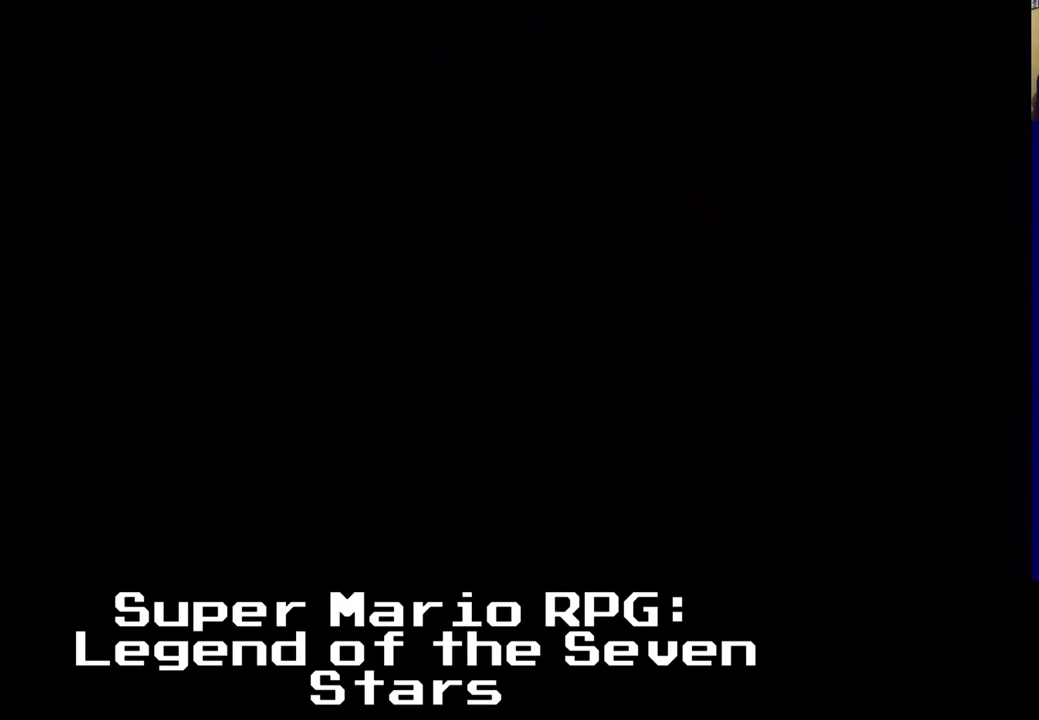
{"buttons": ["X"], "left_stick": "center", "right_stick": "center", "events": []}
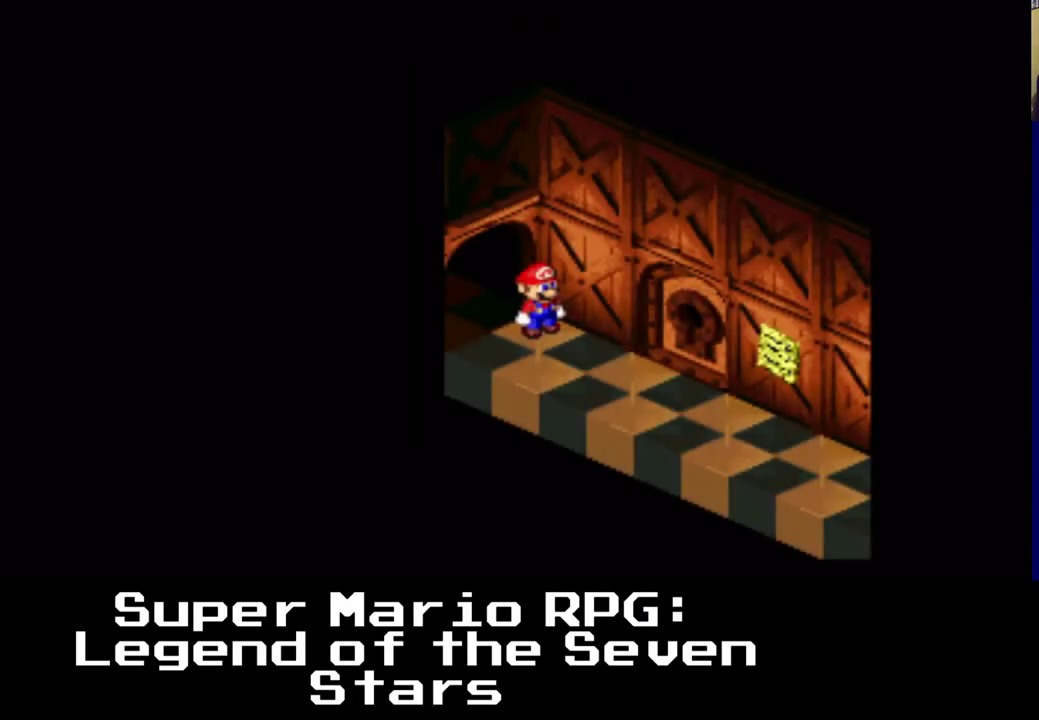
{"buttons": ["X"], "left_stick": "center", "right_stick": "center", "events": []}
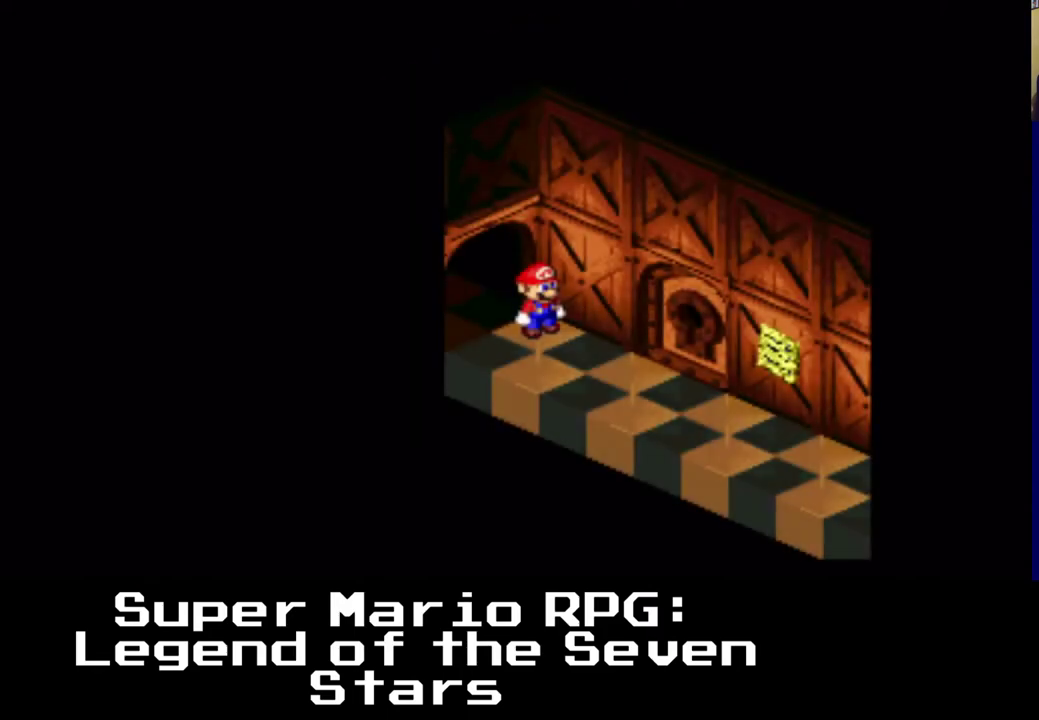
{"buttons": ["X"], "left_stick": "center", "right_stick": "center", "events": []}
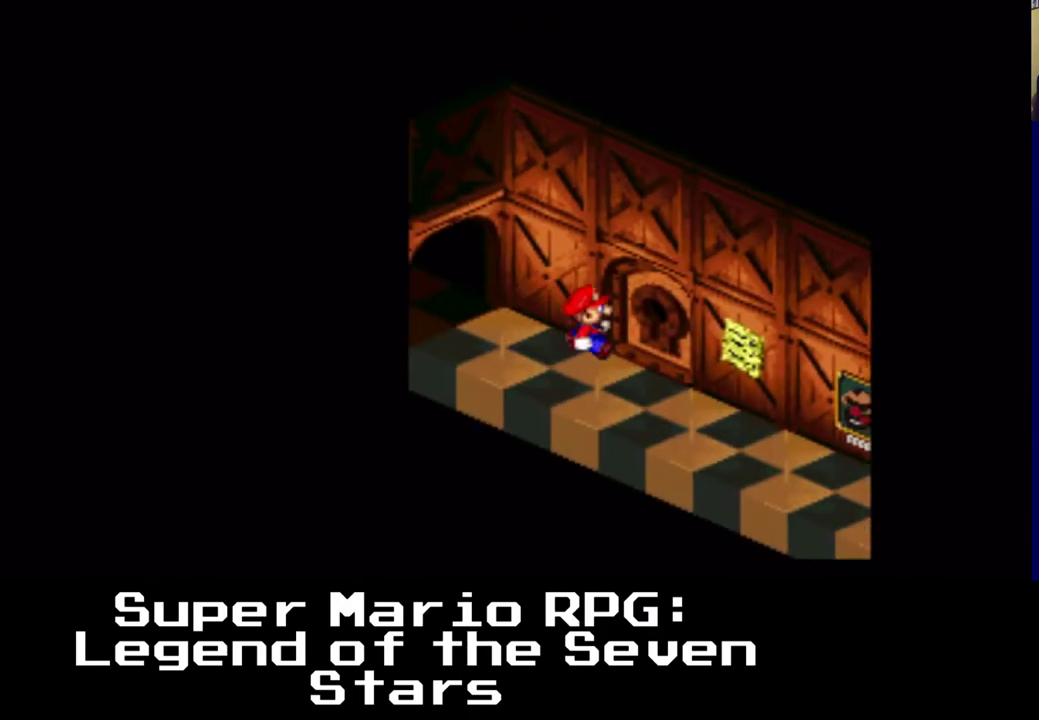
{"buttons": ["B", "X"], "left_stick": "center", "right_stick": "center", "events": [[17, "DPAD_UP", "down"], [300, "DPAD_UP", "up"], [350, "B", "down"]]}
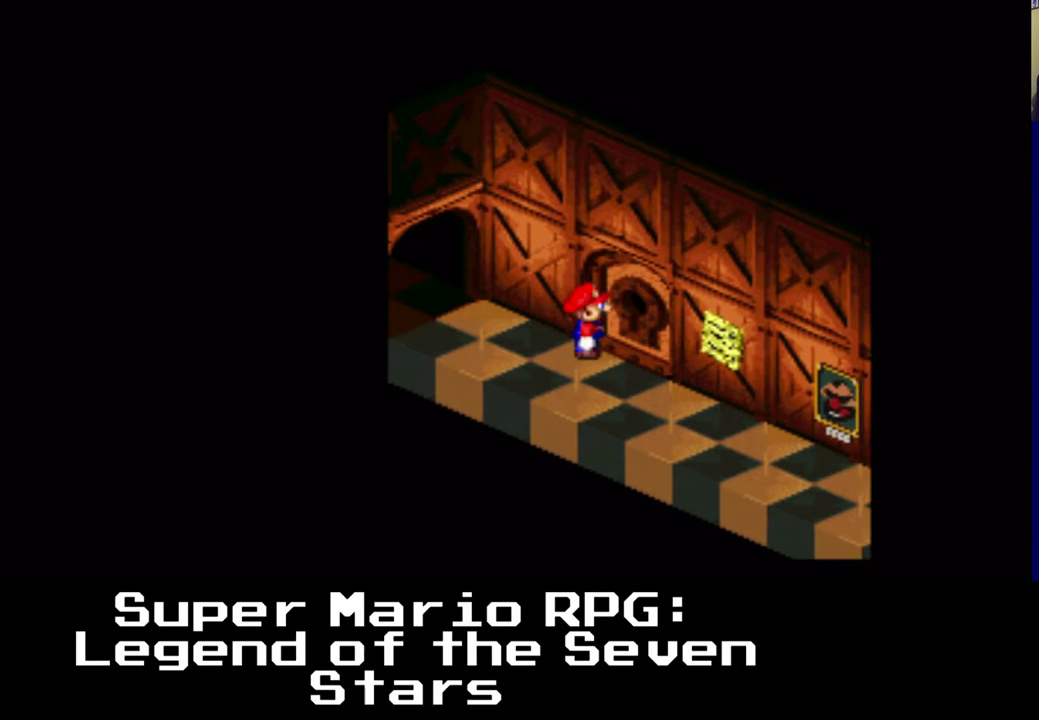
{"buttons": [], "left_stick": "center", "right_stick": "center", "events": [[50, "B", "up"], [83, "DPAD_UP", "down"], [167, "B", "down"], [267, "B", "up"], [267, "DPAD_UP", "up"], [267, "X", "up"]]}